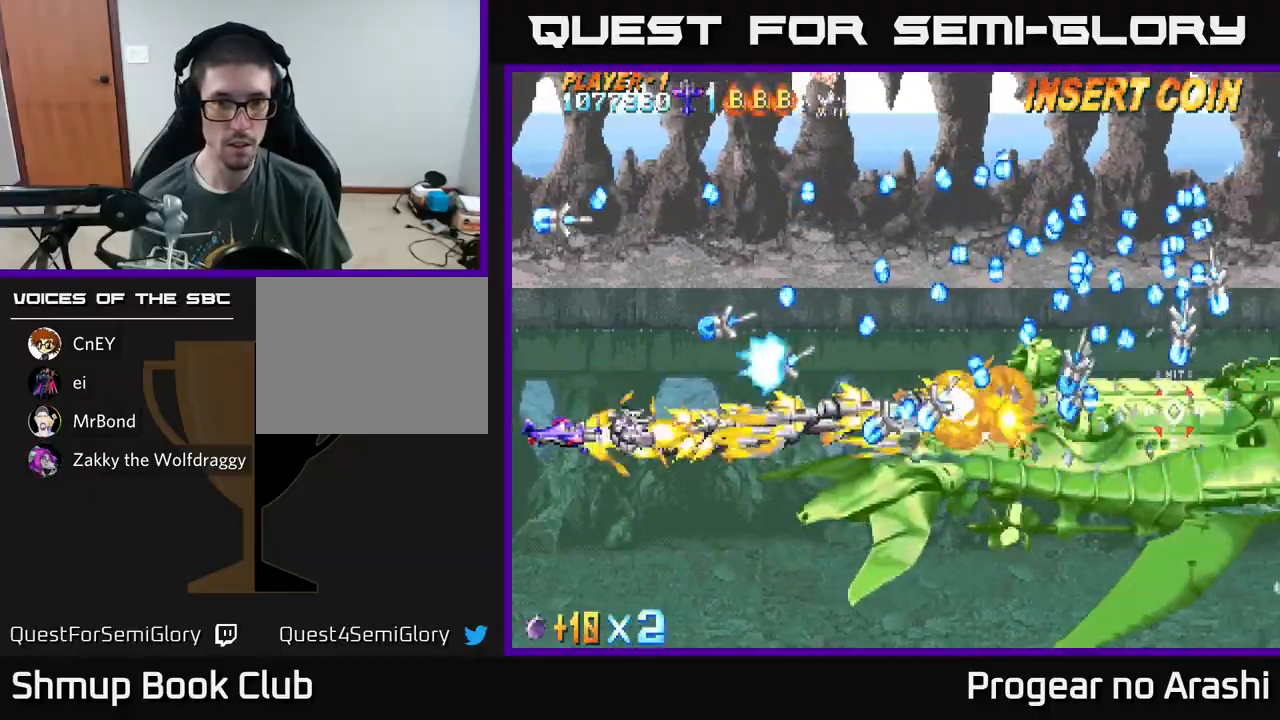
Gameplay with a controller (Xbox layout); each line is a JSON object with the inputs held at the frame after it. "events" lists button and stick changes between this image and that frame as [ms after this image, input, new state], when the widget could be followed in between. Not read: right_stick.
{"buttons": ["A", "DPAD_LEFT"], "left_stick": "center", "events": [[117, "DPAD_DOWN", "down"], [167, "DPAD_DOWN", "up"], [200, "DPAD_LEFT", "down"], [200, "DPAD_UP", "down"], [500, "DPAD_UP", "up"]]}
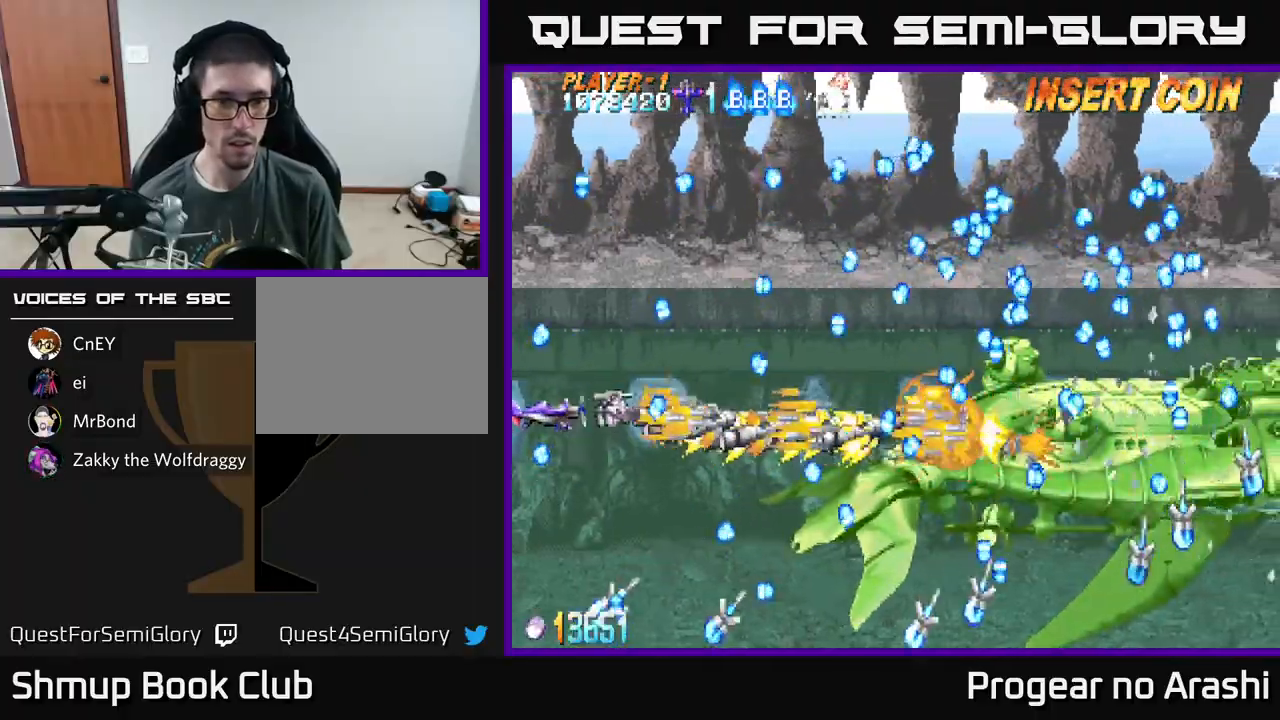
{"buttons": ["A"], "left_stick": "center", "events": [[17, "DPAD_LEFT", "up"], [350, "DPAD_UP", "down"], [450, "DPAD_UP", "up"]]}
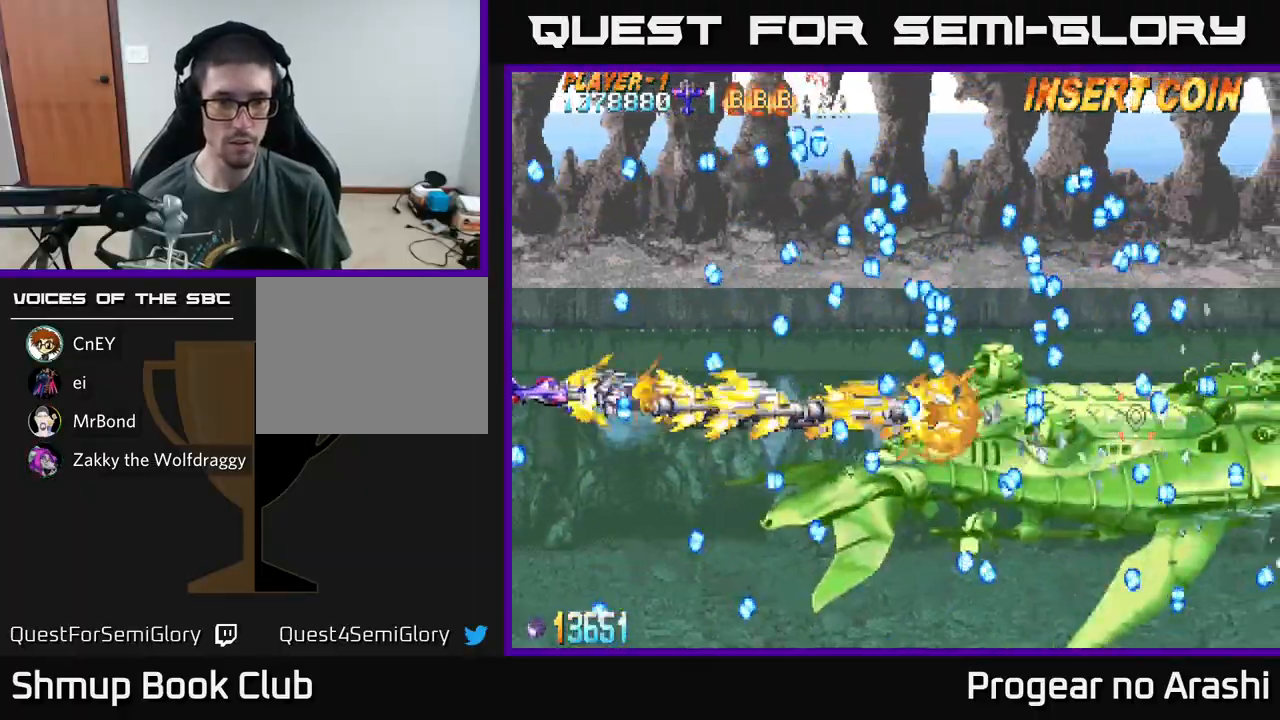
{"buttons": ["A", "DPAD_RIGHT"], "left_stick": "center", "events": [[33, "DPAD_DOWN", "down"], [250, "DPAD_RIGHT", "down"], [350, "DPAD_DOWN", "up"]]}
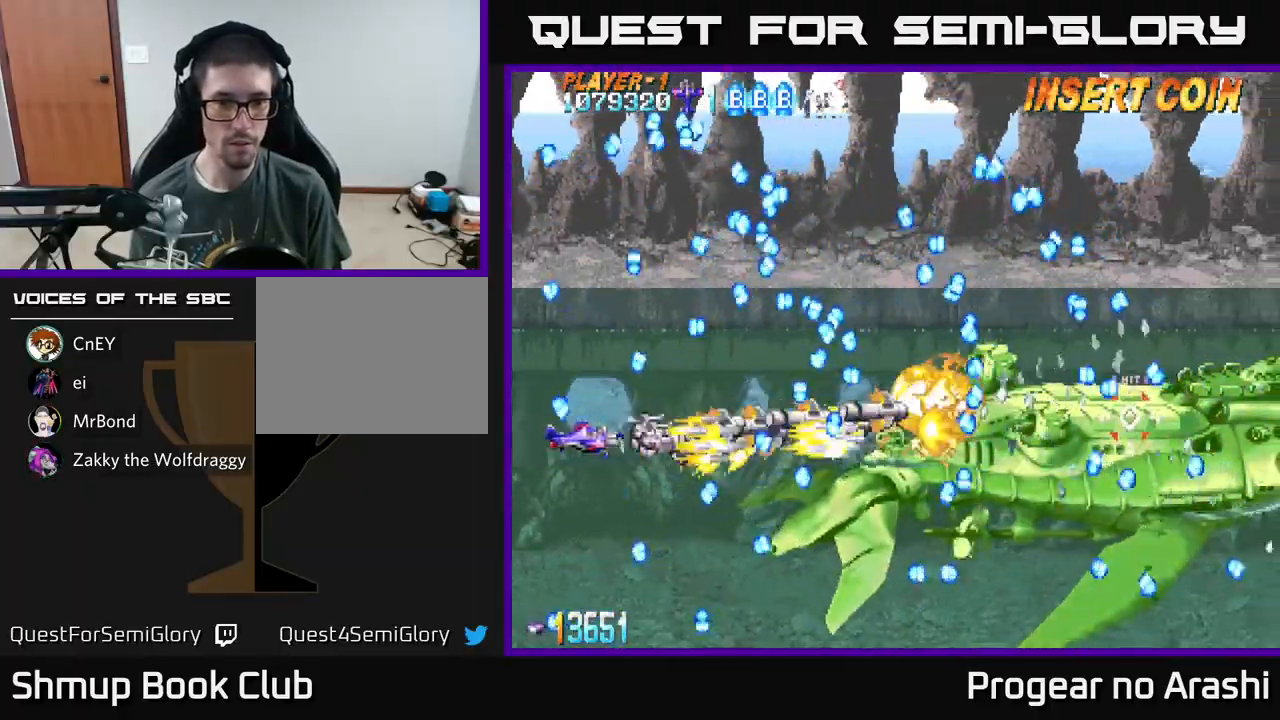
{"buttons": ["A", "DPAD_UP", "DPAD_LEFT"], "left_stick": "center", "events": [[133, "DPAD_RIGHT", "up"], [417, "DPAD_LEFT", "down"], [450, "DPAD_UP", "down"]]}
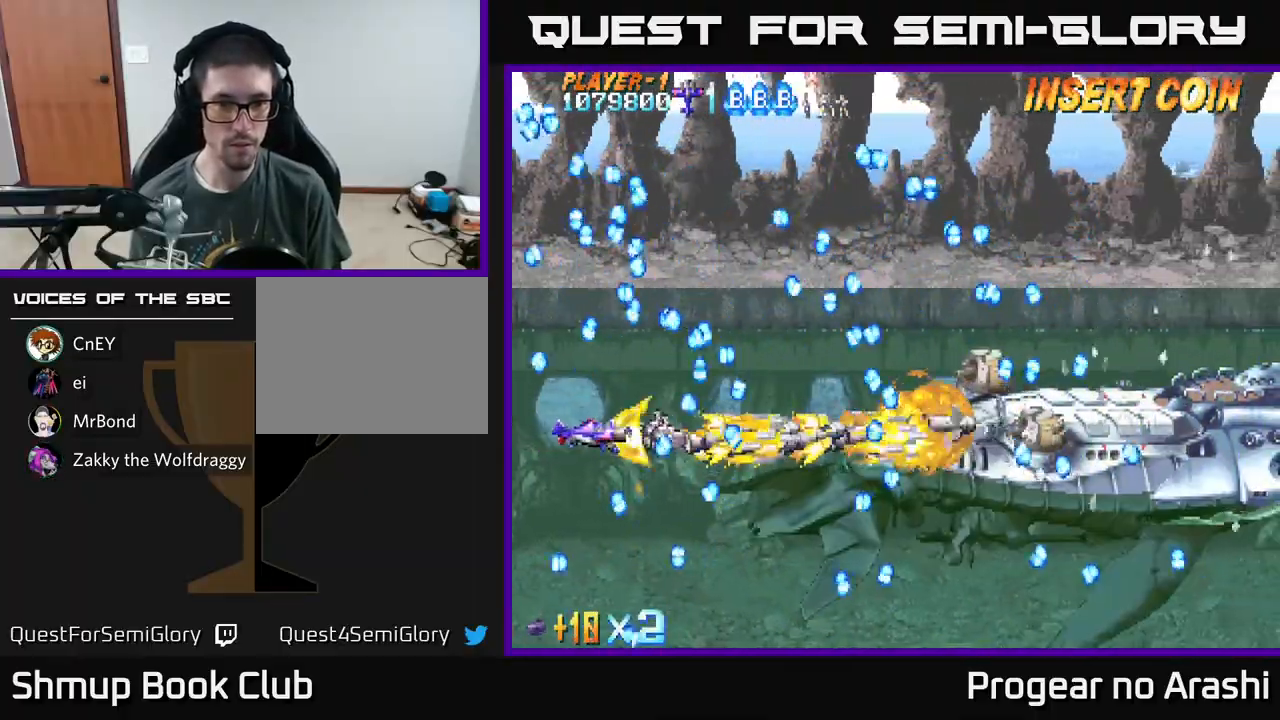
{"buttons": ["A", "DPAD_DOWN"], "left_stick": "center", "events": [[83, "DPAD_UP", "up"], [117, "DPAD_DOWN", "down"], [167, "DPAD_DOWN", "up"], [350, "DPAD_LEFT", "up"], [467, "DPAD_DOWN", "down"]]}
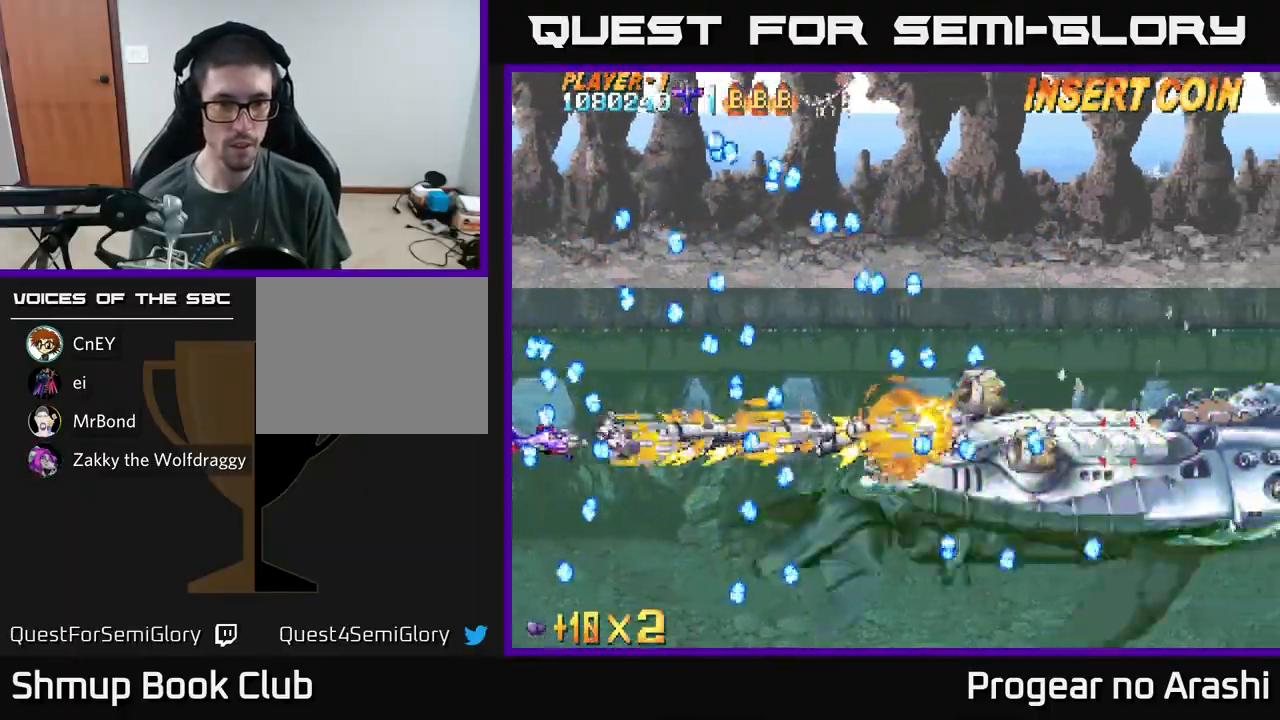
{"buttons": ["A"], "left_stick": "center", "events": [[33, "DPAD_DOWN", "up"], [200, "DPAD_UP", "down"], [300, "DPAD_UP", "up"]]}
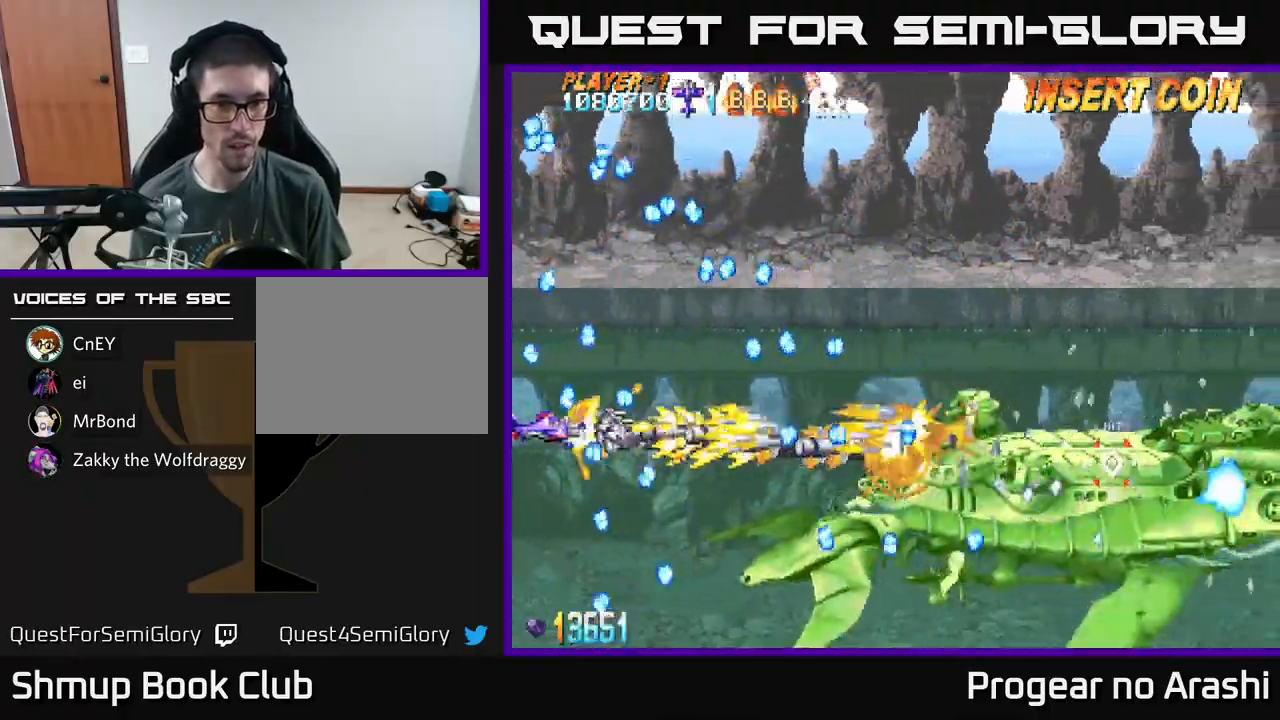
{"buttons": ["A", "DPAD_UP", "DPAD_LEFT"], "left_stick": "center", "events": [[467, "DPAD_UP", "down"], [483, "DPAD_LEFT", "down"]]}
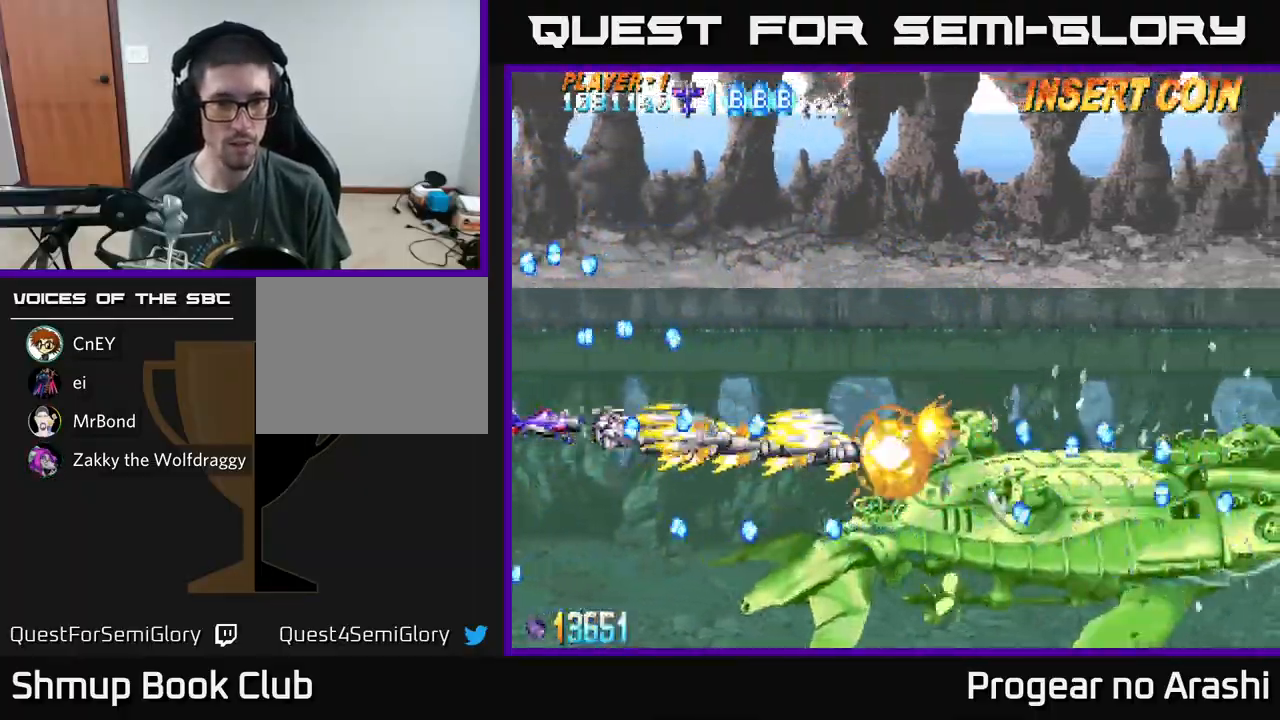
{"buttons": ["A", "DPAD_RIGHT"], "left_stick": "center", "events": [[100, "DPAD_LEFT", "up"], [350, "DPAD_RIGHT", "down"], [417, "DPAD_UP", "up"]]}
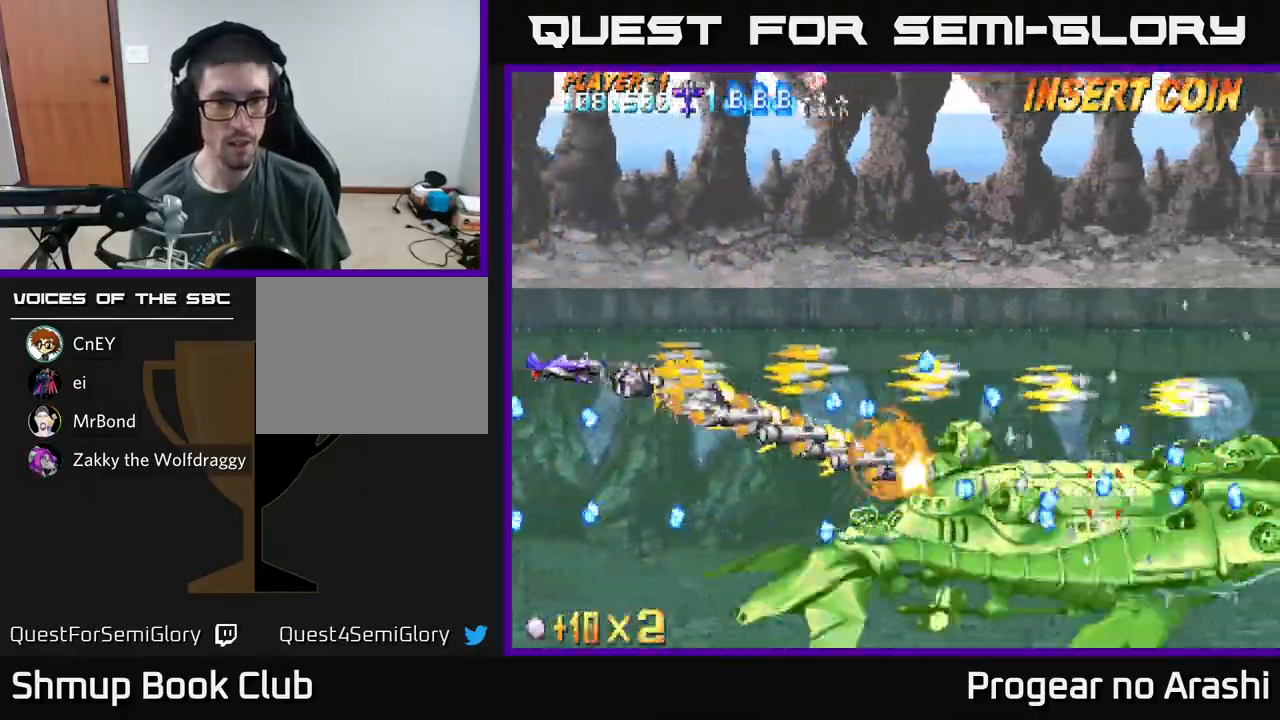
{"buttons": ["A", "DPAD_DOWN"], "left_stick": "center", "events": [[133, "DPAD_DOWN", "down"], [150, "DPAD_RIGHT", "up"], [333, "DPAD_LEFT", "down"], [417, "DPAD_LEFT", "up"]]}
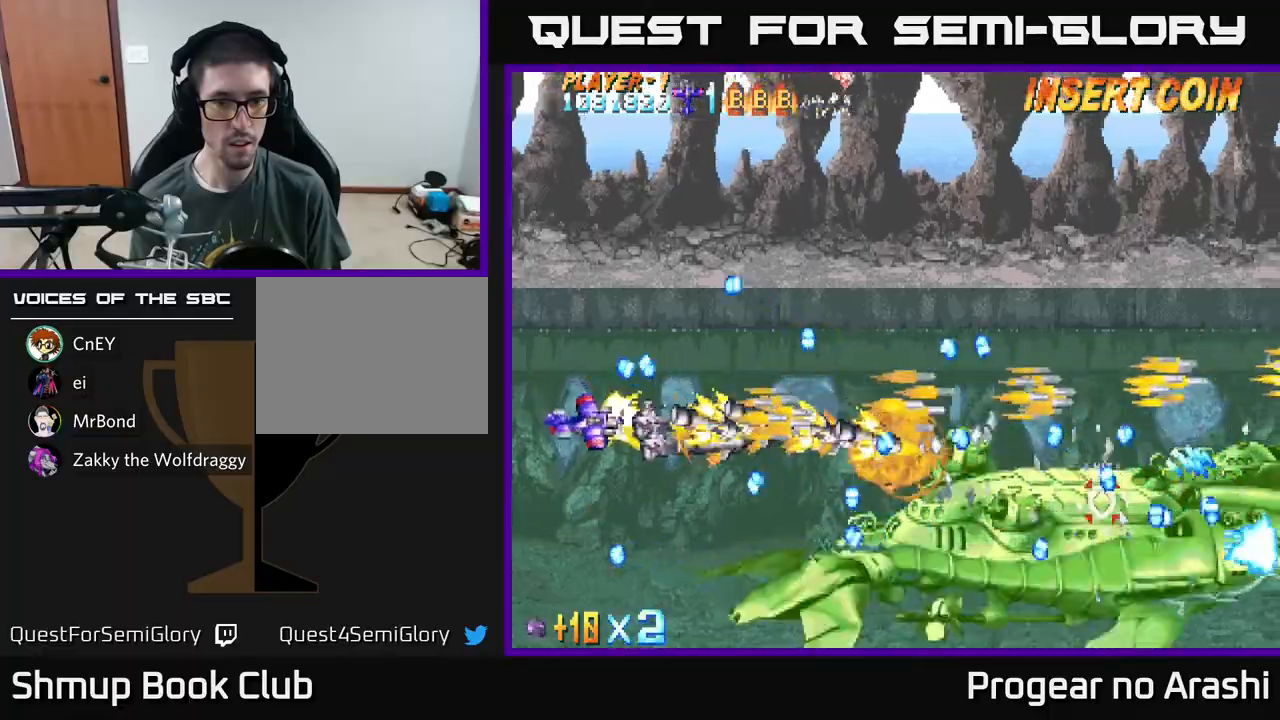
{"buttons": ["A", "DPAD_DOWN"], "left_stick": "center", "events": [[50, "DPAD_DOWN", "up"], [100, "DPAD_RIGHT", "down"], [150, "DPAD_RIGHT", "up"], [150, "DPAD_UP", "down"], [233, "DPAD_UP", "up"], [383, "DPAD_DOWN", "down"]]}
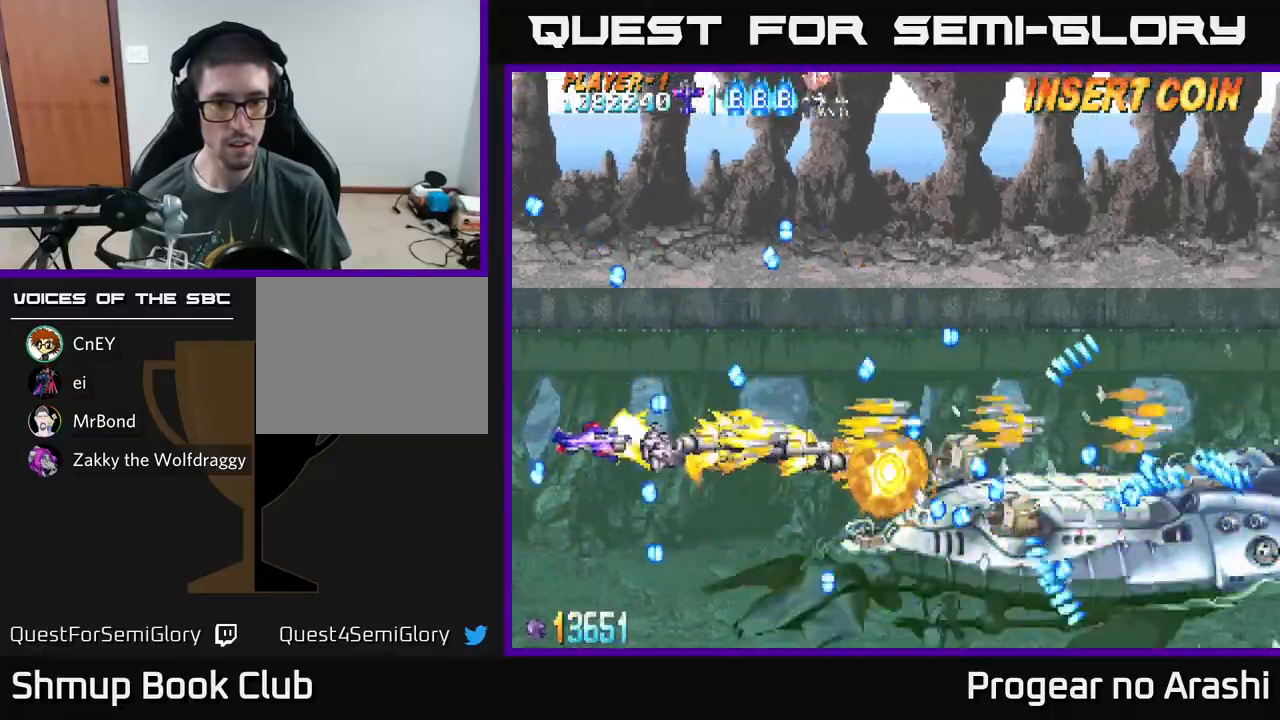
{"buttons": ["A", "DPAD_UP", "DPAD_LEFT"], "left_stick": "center", "events": [[17, "DPAD_RIGHT", "down"], [50, "DPAD_DOWN", "up"], [133, "DPAD_RIGHT", "up"], [250, "DPAD_LEFT", "down"], [350, "DPAD_DOWN", "down"], [417, "DPAD_LEFT", "up"], [433, "DPAD_LEFT", "down"], [450, "DPAD_DOWN", "up"], [500, "DPAD_UP", "down"]]}
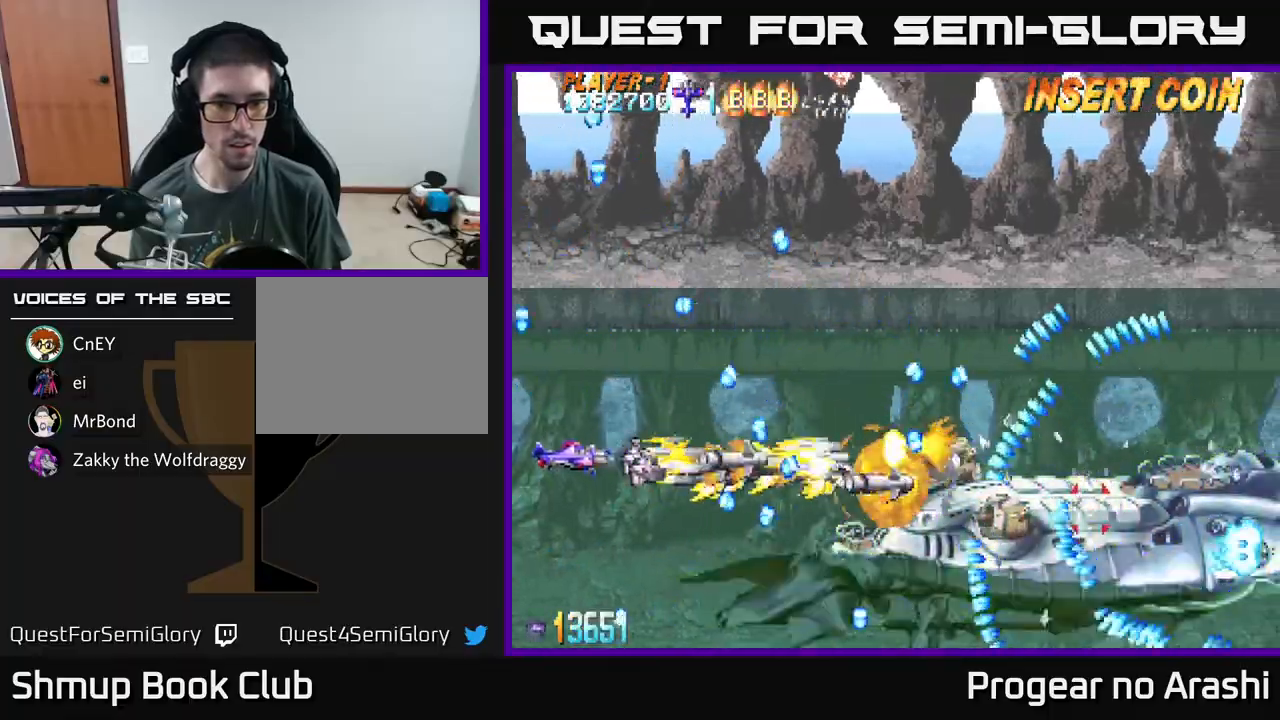
{"buttons": ["A", "DPAD_DOWN"], "left_stick": "center", "events": [[117, "DPAD_UP", "up"], [133, "DPAD_LEFT", "up"], [267, "DPAD_DOWN", "down"]]}
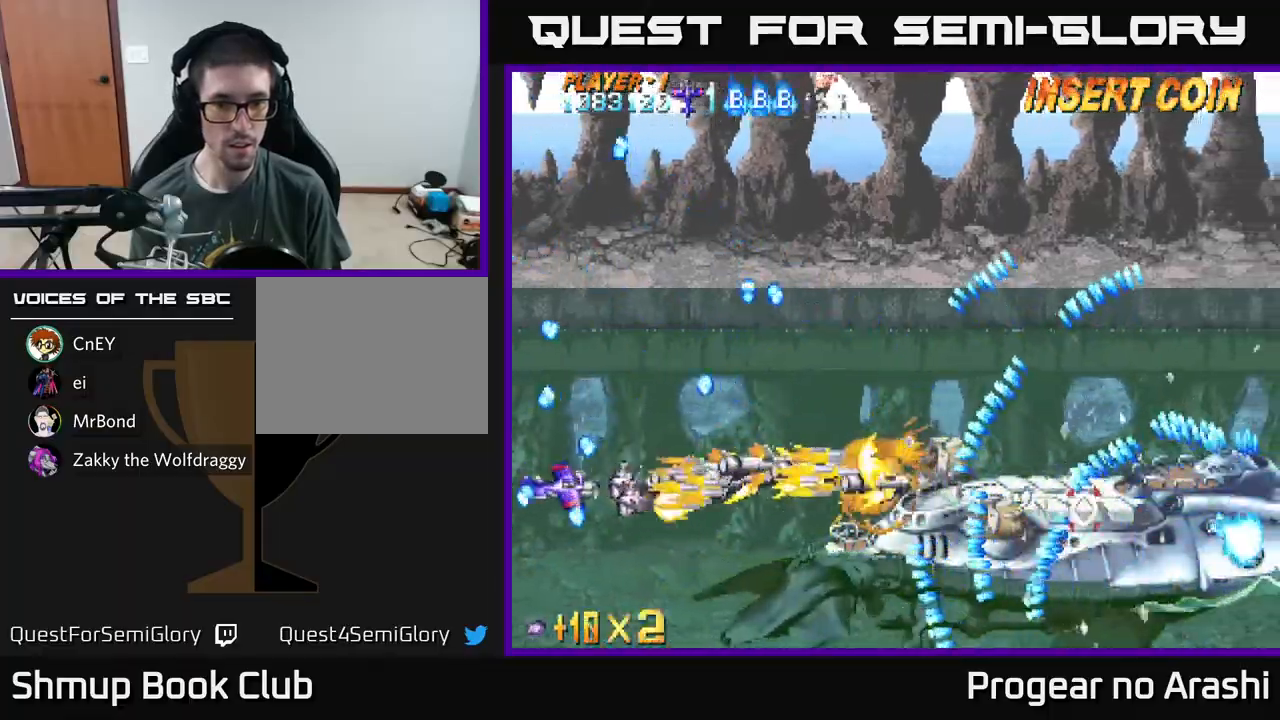
{"buttons": ["A"], "left_stick": "center", "events": [[17, "DPAD_DOWN", "up"]]}
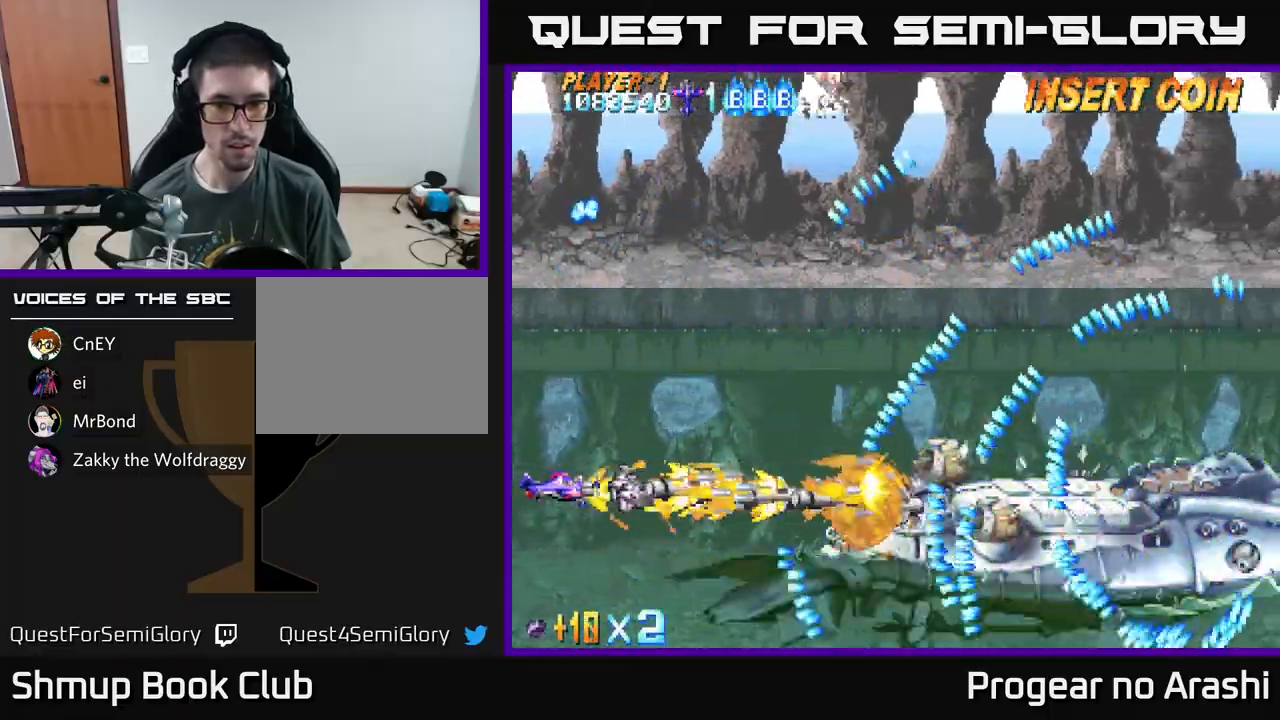
{"buttons": ["A"], "left_stick": "center", "events": []}
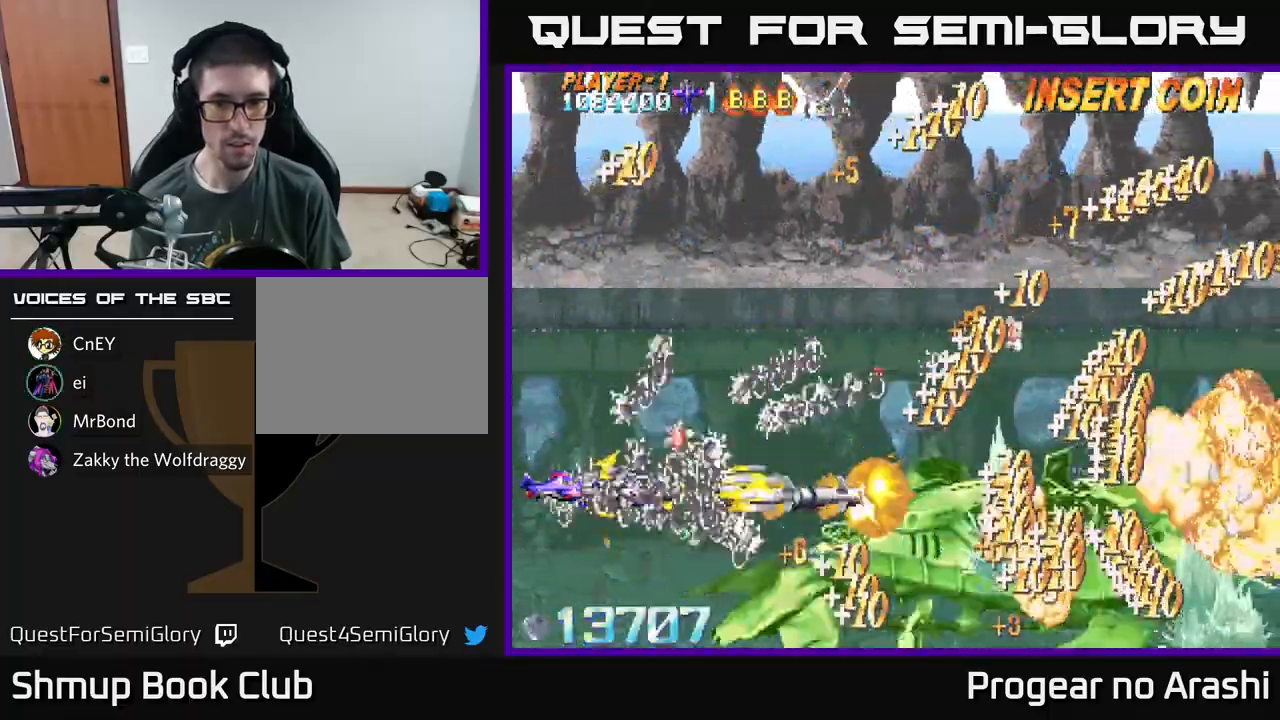
{"buttons": ["A", "DPAD_DOWN"], "left_stick": "center", "events": [[67, "DPAD_RIGHT", "down"], [317, "DPAD_DOWN", "down"], [500, "DPAD_RIGHT", "up"]]}
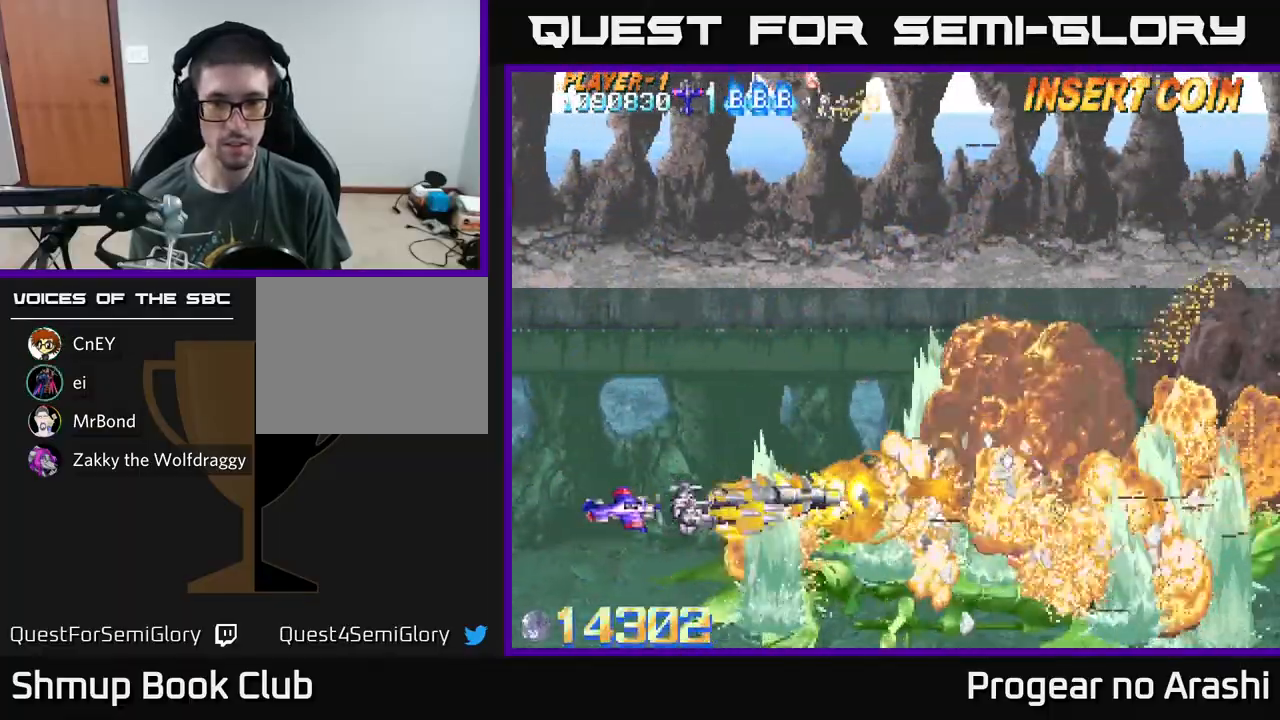
{"buttons": ["A"], "left_stick": "center", "events": [[50, "DPAD_DOWN", "up"], [133, "DPAD_LEFT", "down"], [183, "DPAD_UP", "down"], [200, "DPAD_LEFT", "up"], [217, "DPAD_UP", "up"]]}
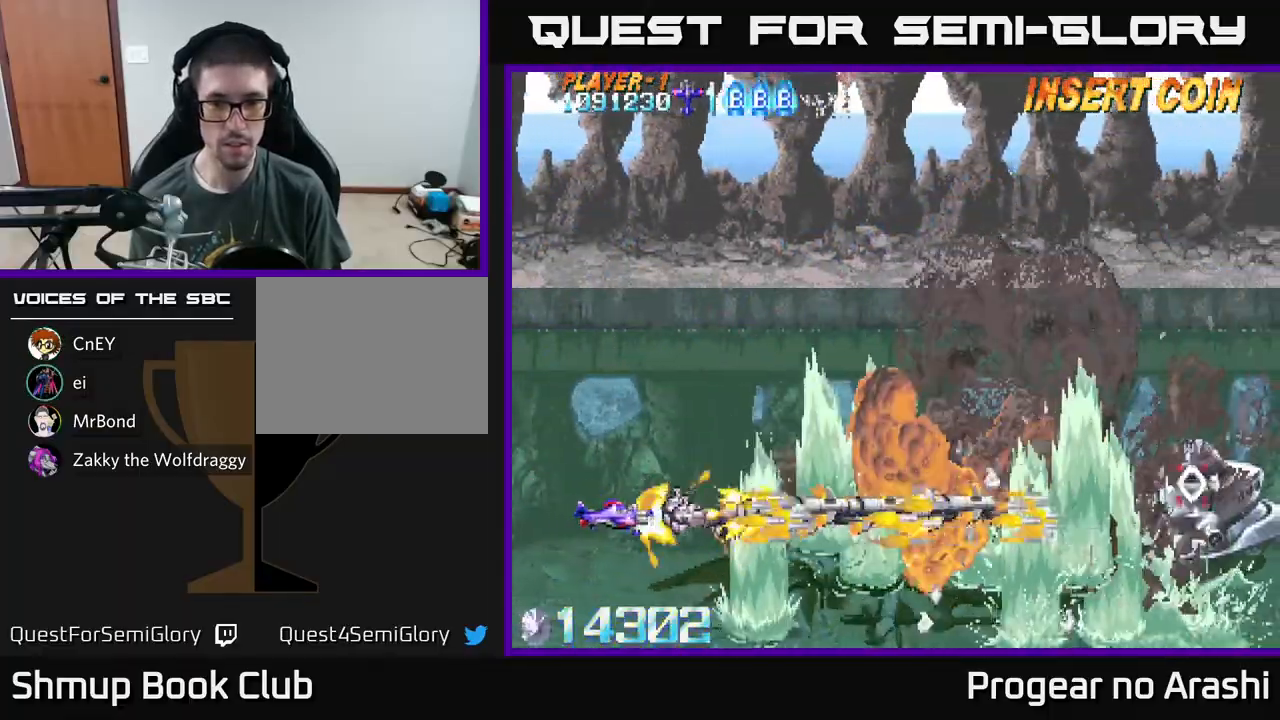
{"buttons": ["A"], "left_stick": "center", "events": []}
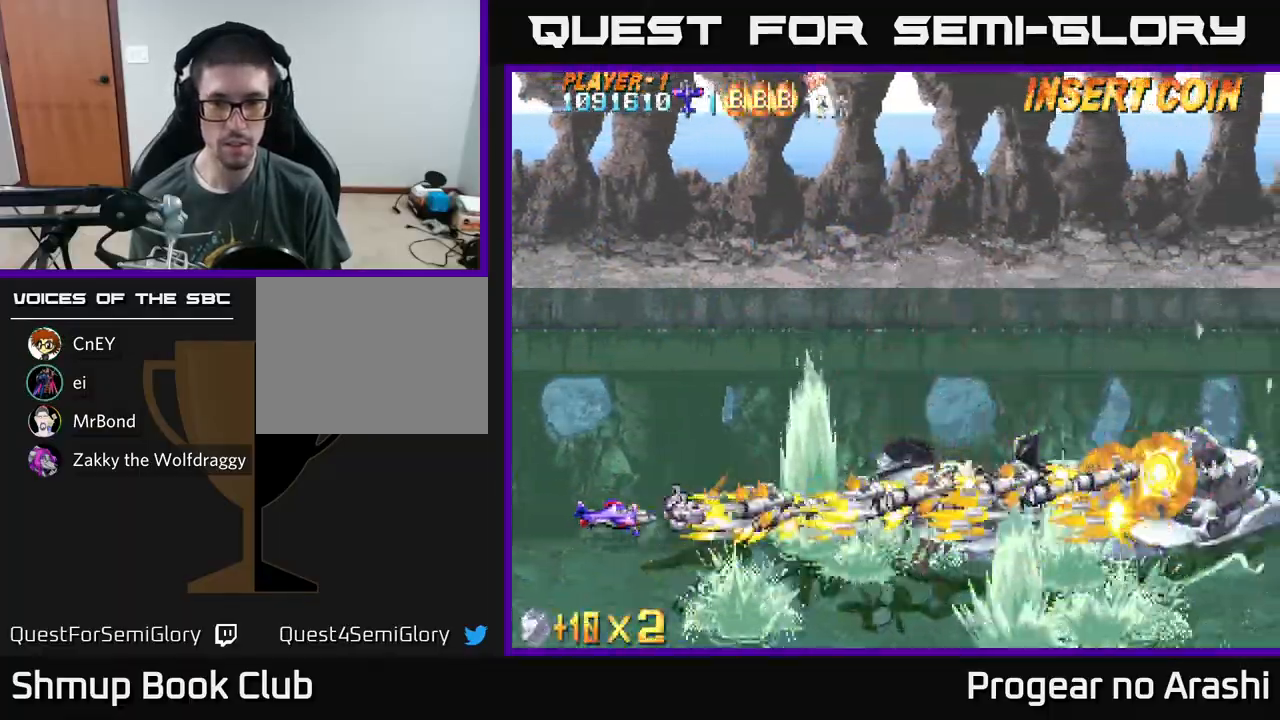
{"buttons": ["A"], "left_stick": "center", "events": [[17, "DPAD_UP", "down"], [217, "DPAD_UP", "up"], [250, "DPAD_RIGHT", "down"], [367, "DPAD_DOWN", "down"], [400, "DPAD_RIGHT", "up"], [450, "DPAD_DOWN", "up"]]}
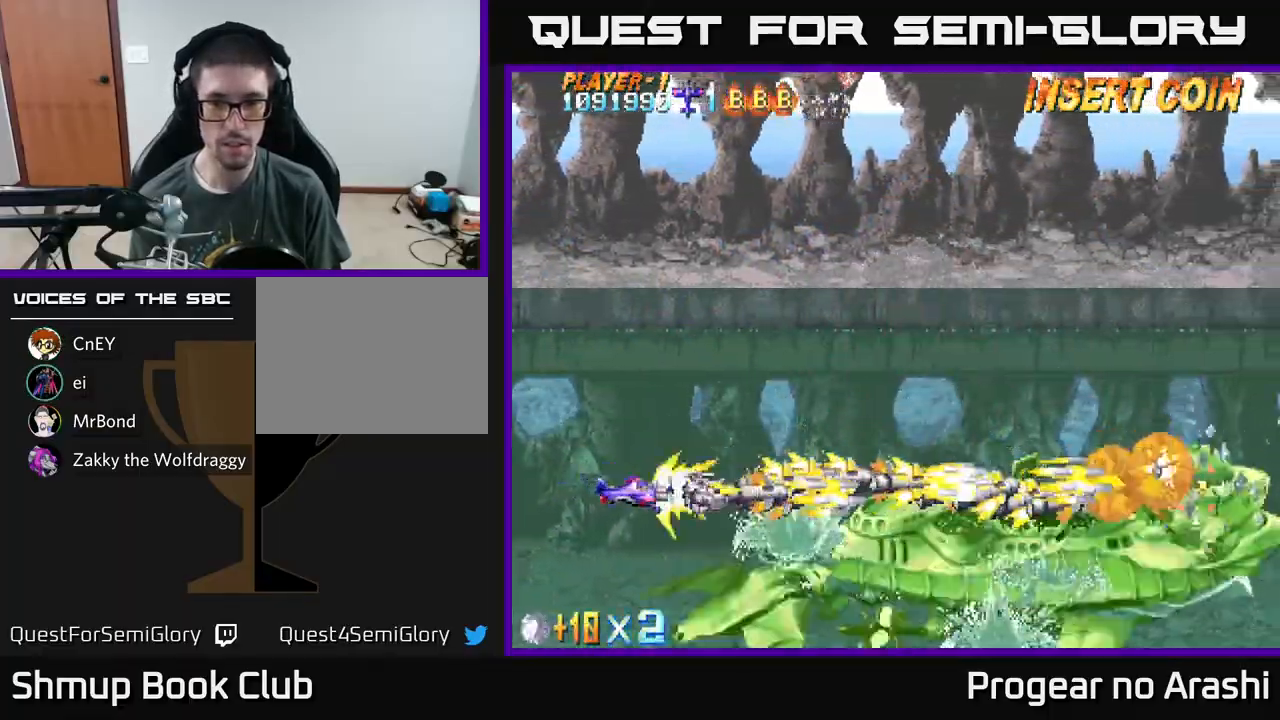
{"buttons": ["A", "DPAD_UP", "DPAD_RIGHT"], "left_stick": "center", "events": [[200, "DPAD_UP", "down"], [267, "DPAD_RIGHT", "down"]]}
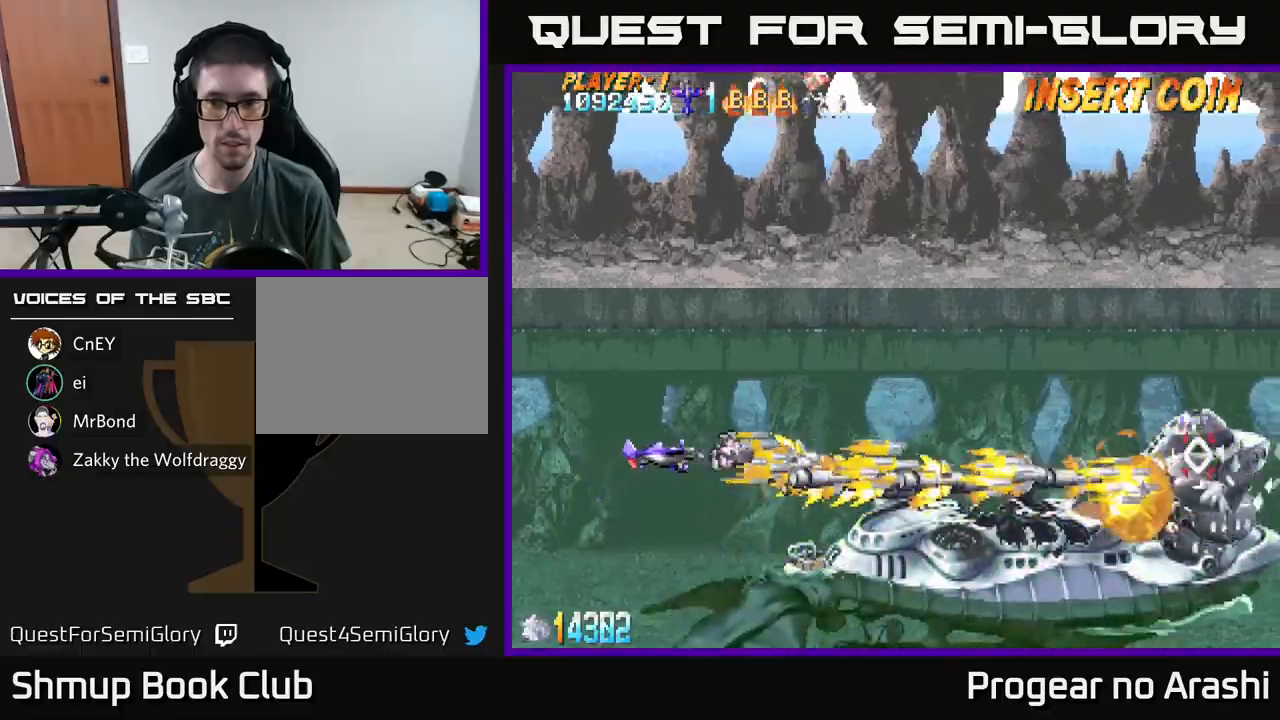
{"buttons": ["A", "DPAD_UP"], "left_stick": "center", "events": [[500, "DPAD_RIGHT", "up"]]}
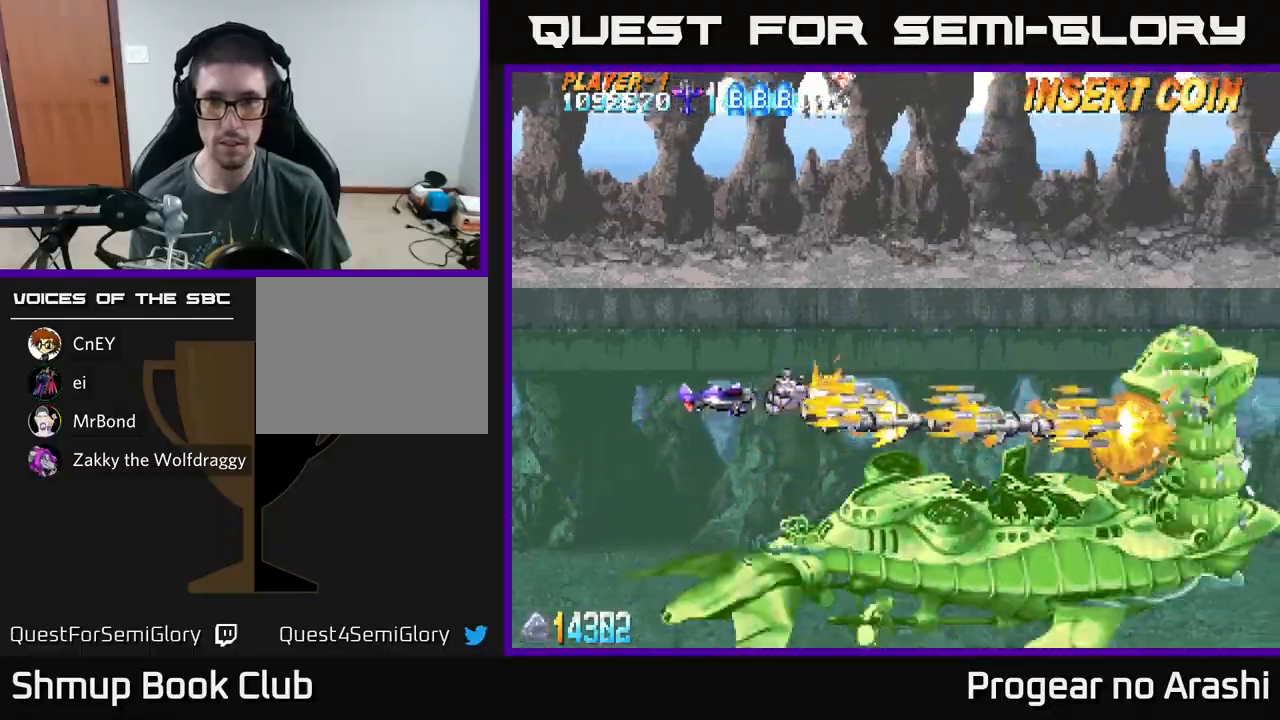
{"buttons": ["A", "DPAD_UP"], "left_stick": "center", "events": []}
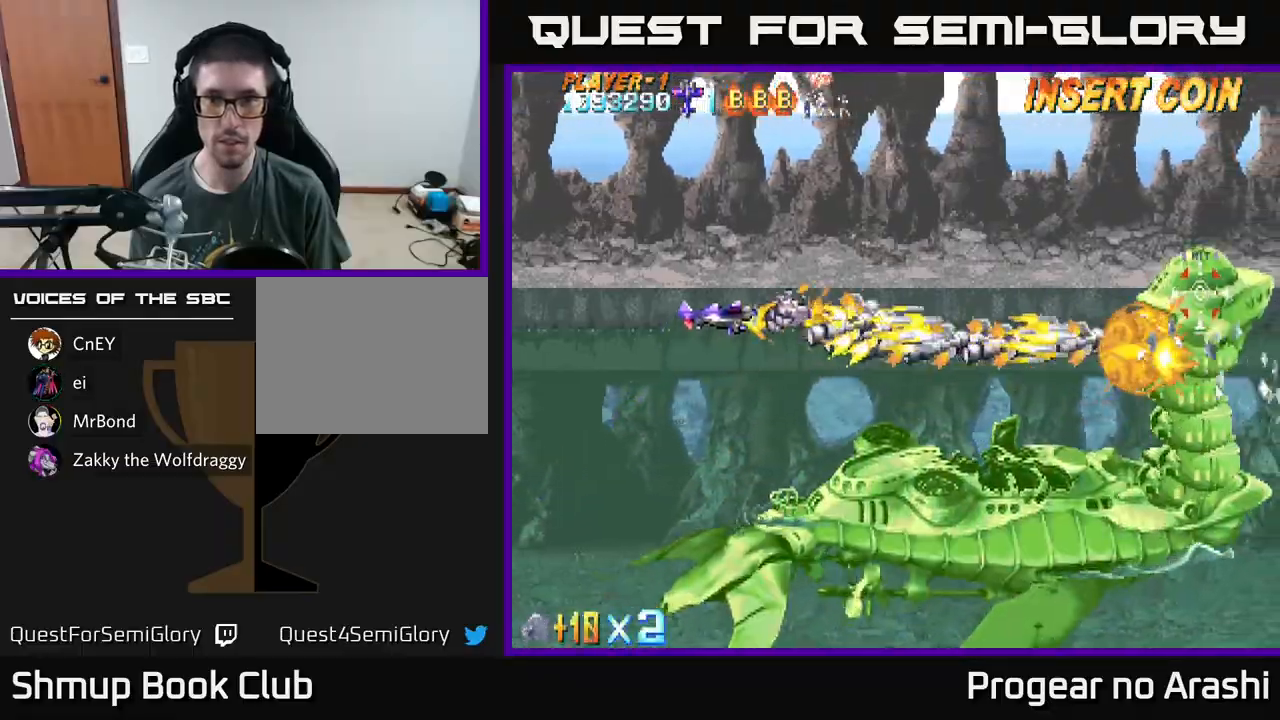
{"buttons": ["A"], "left_stick": "center", "events": [[267, "DPAD_UP", "up"]]}
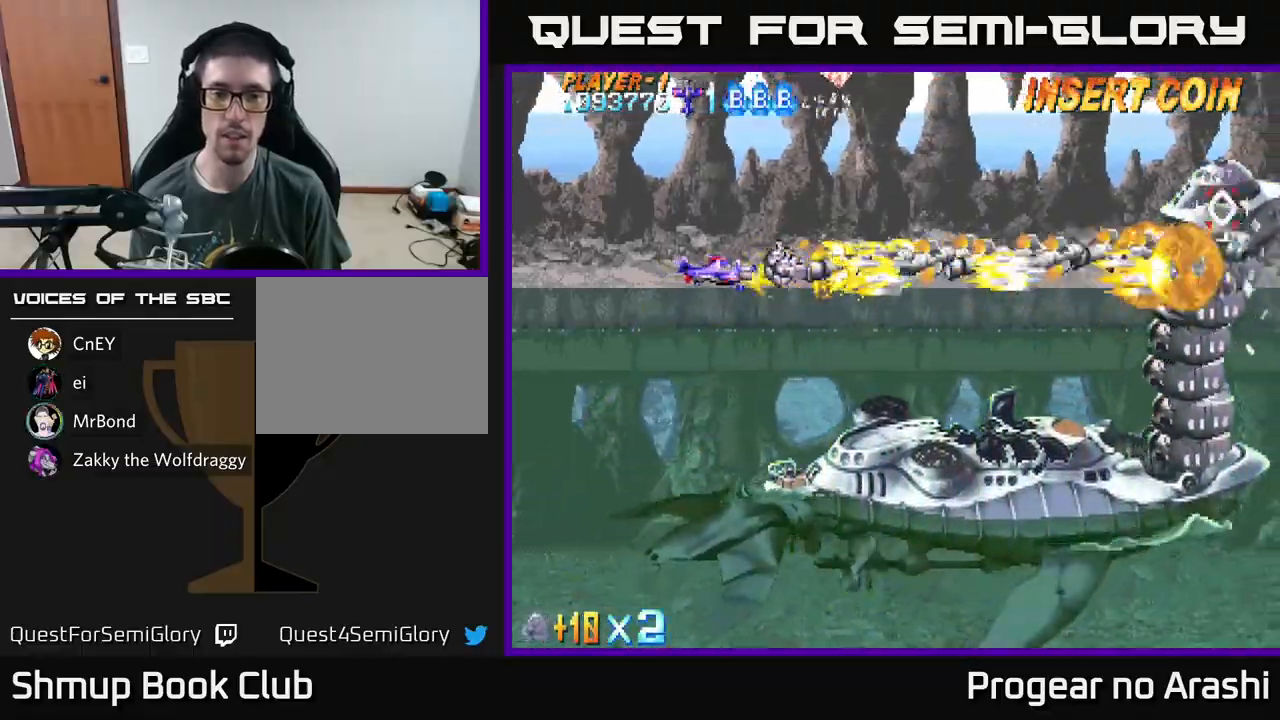
{"buttons": ["A"], "left_stick": "center", "events": [[117, "DPAD_UP", "down"], [150, "DPAD_LEFT", "down"], [333, "DPAD_LEFT", "up"], [450, "DPAD_UP", "up"]]}
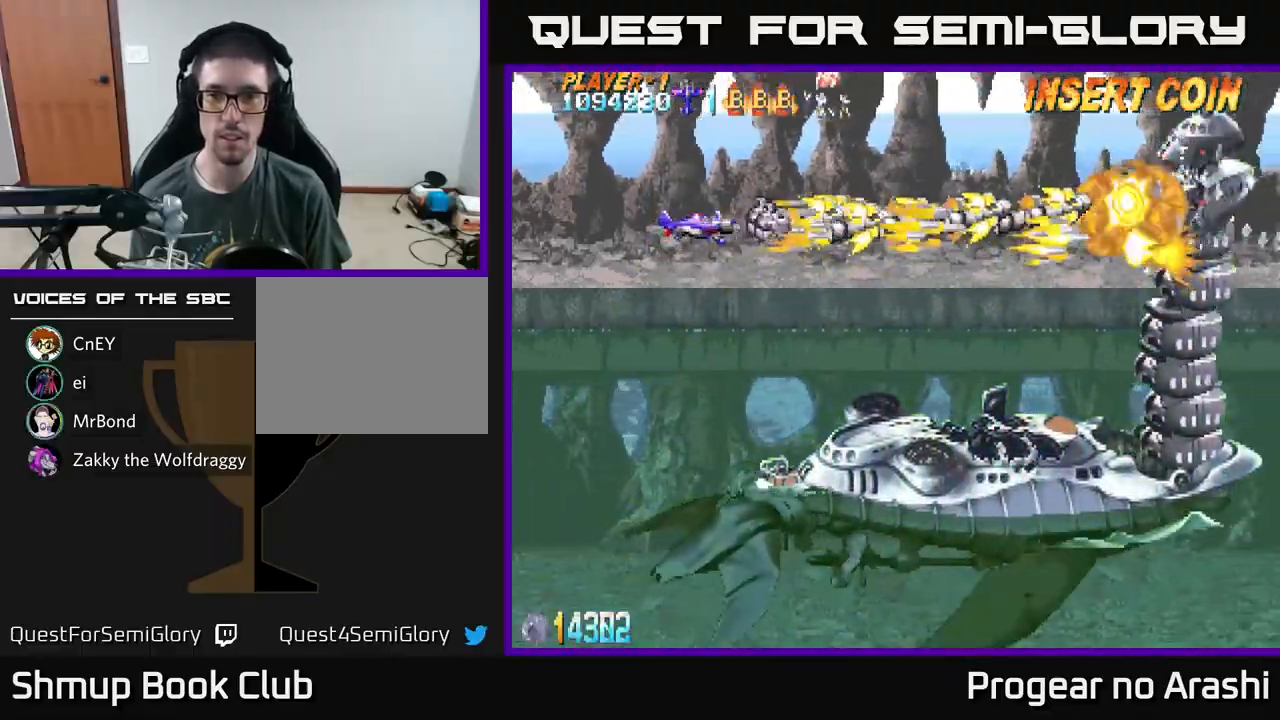
{"buttons": ["A", "DPAD_LEFT"], "left_stick": "center", "events": [[233, "DPAD_LEFT", "down"], [300, "DPAD_DOWN", "down"], [367, "DPAD_LEFT", "up"], [417, "DPAD_DOWN", "up"], [433, "DPAD_LEFT", "down"]]}
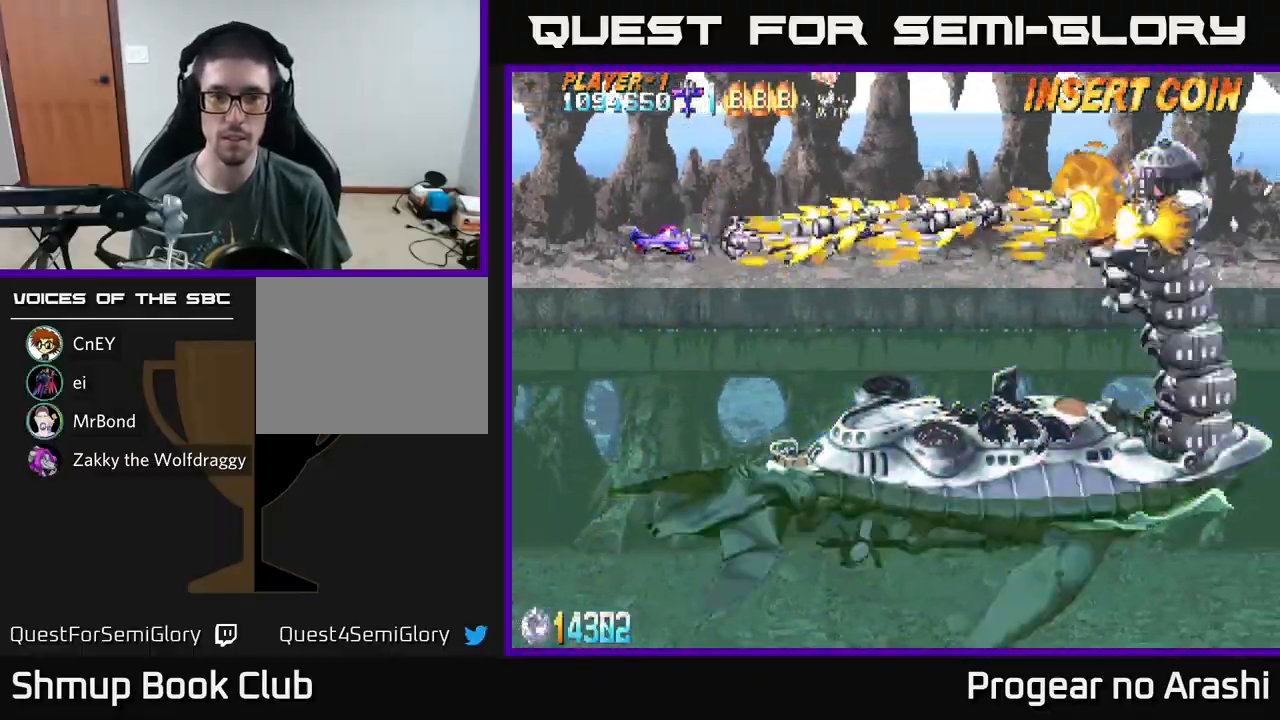
{"buttons": ["A", "DPAD_UP"], "left_stick": "center", "events": [[50, "DPAD_DOWN", "down"], [200, "DPAD_DOWN", "up"], [317, "DPAD_DOWN", "down"], [367, "DPAD_LEFT", "up"], [450, "DPAD_DOWN", "up"], [500, "DPAD_UP", "down"]]}
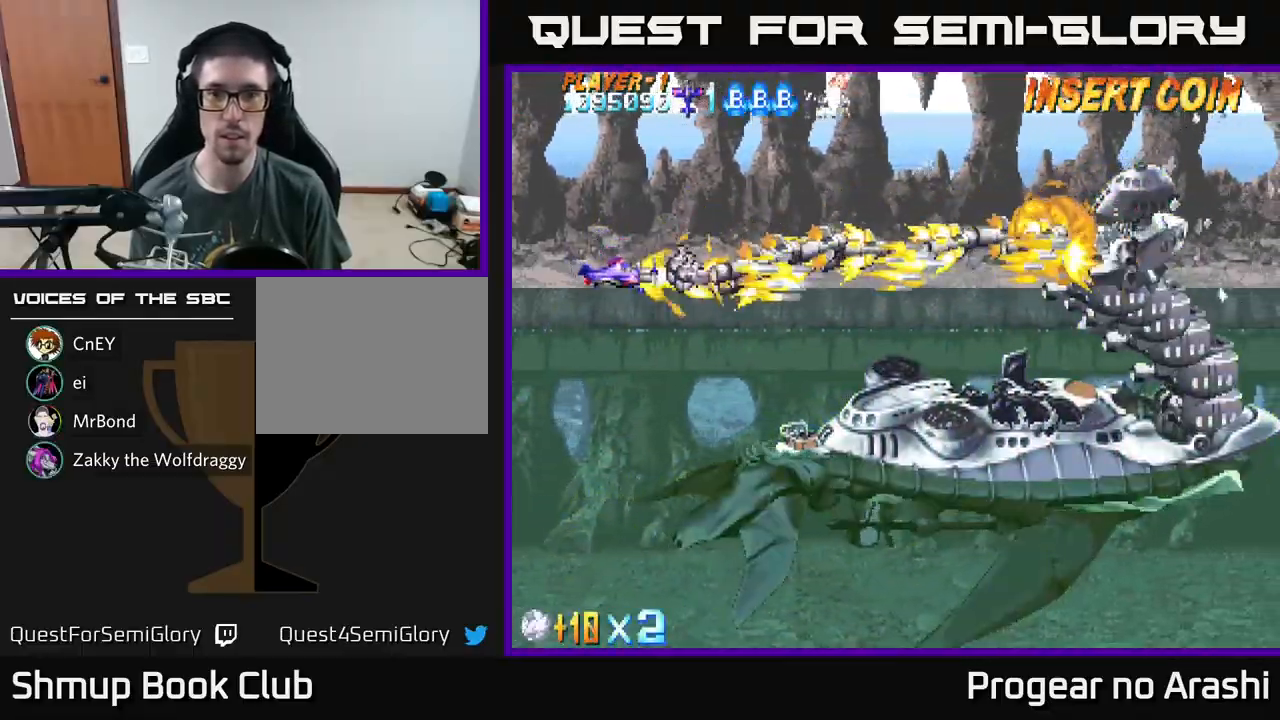
{"buttons": ["A", "DPAD_LEFT"], "left_stick": "center", "events": [[67, "DPAD_UP", "up"], [383, "DPAD_LEFT", "down"]]}
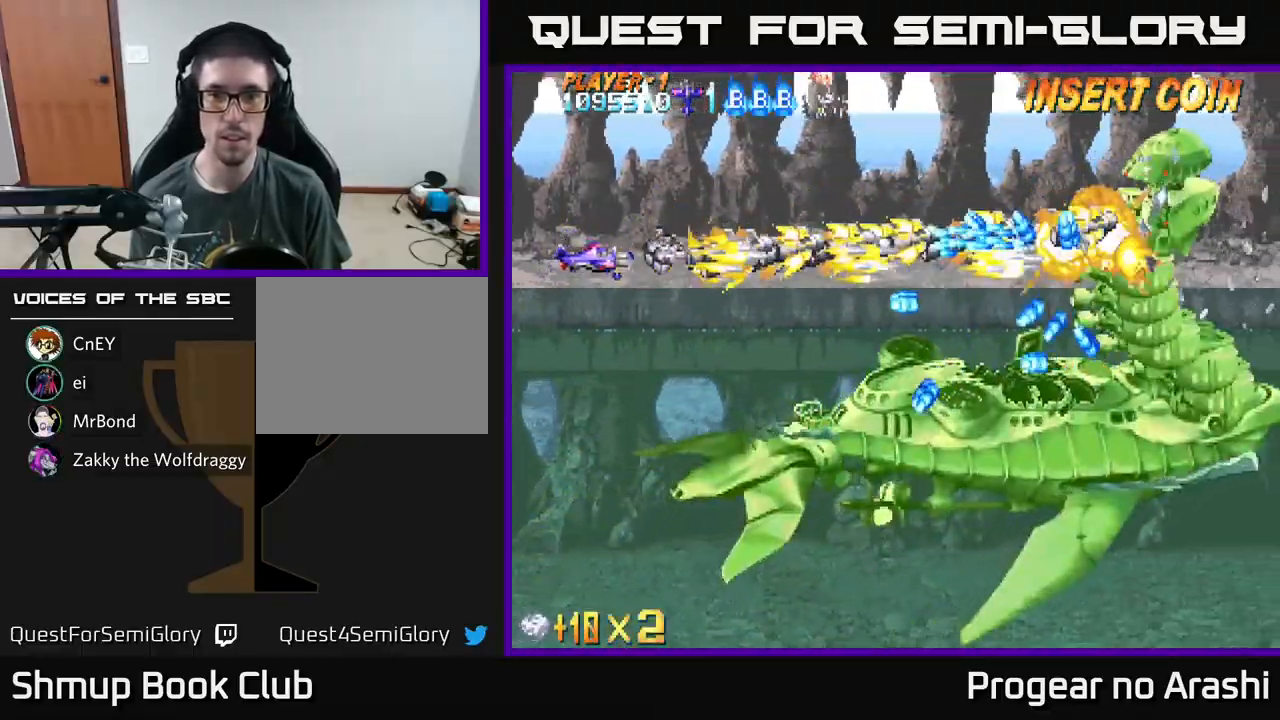
{"buttons": ["A", "DPAD_DOWN"], "left_stick": "center", "events": [[167, "DPAD_DOWN", "down"], [217, "DPAD_LEFT", "up"]]}
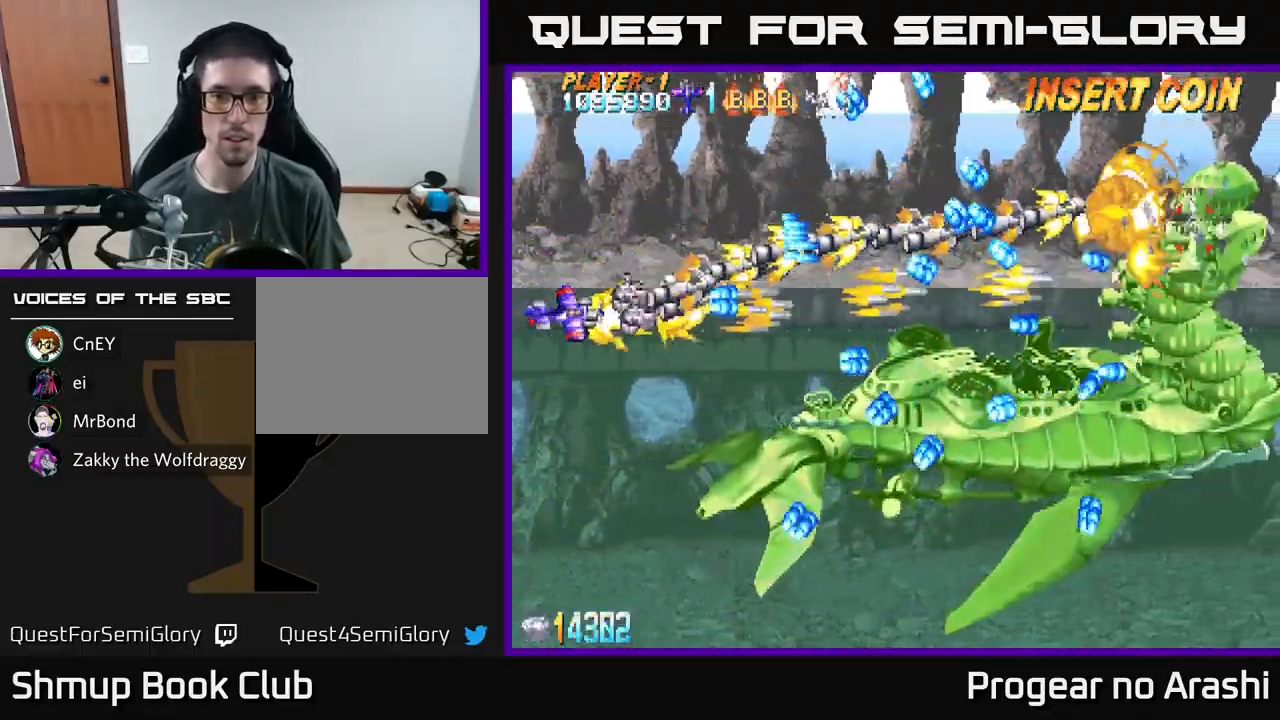
{"buttons": ["A", "DPAD_UP"], "left_stick": "center", "events": [[300, "DPAD_RIGHT", "down"], [317, "DPAD_DOWN", "up"], [367, "DPAD_RIGHT", "up"], [367, "DPAD_UP", "down"], [383, "DPAD_RIGHT", "down"], [500, "DPAD_RIGHT", "up"]]}
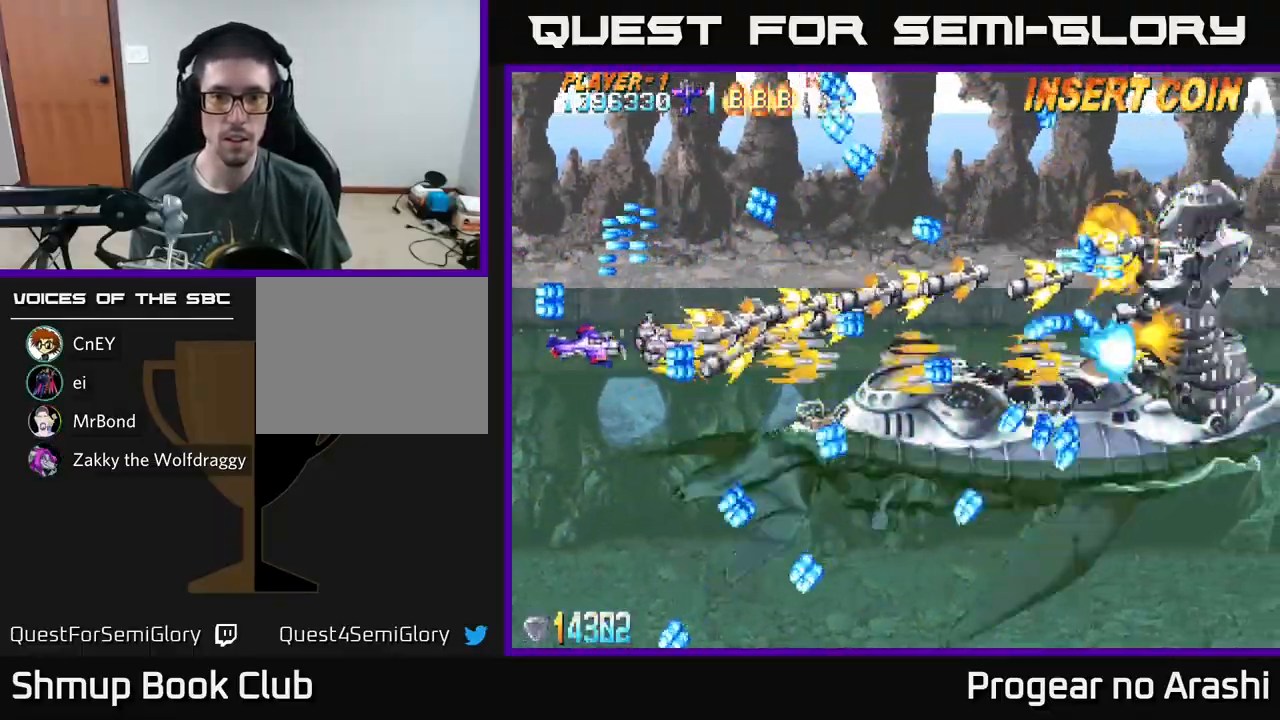
{"buttons": ["A", "DPAD_UP", "DPAD_RIGHT"], "left_stick": "center", "events": [[350, "DPAD_RIGHT", "down"], [467, "DPAD_UP", "up"], [500, "DPAD_UP", "down"]]}